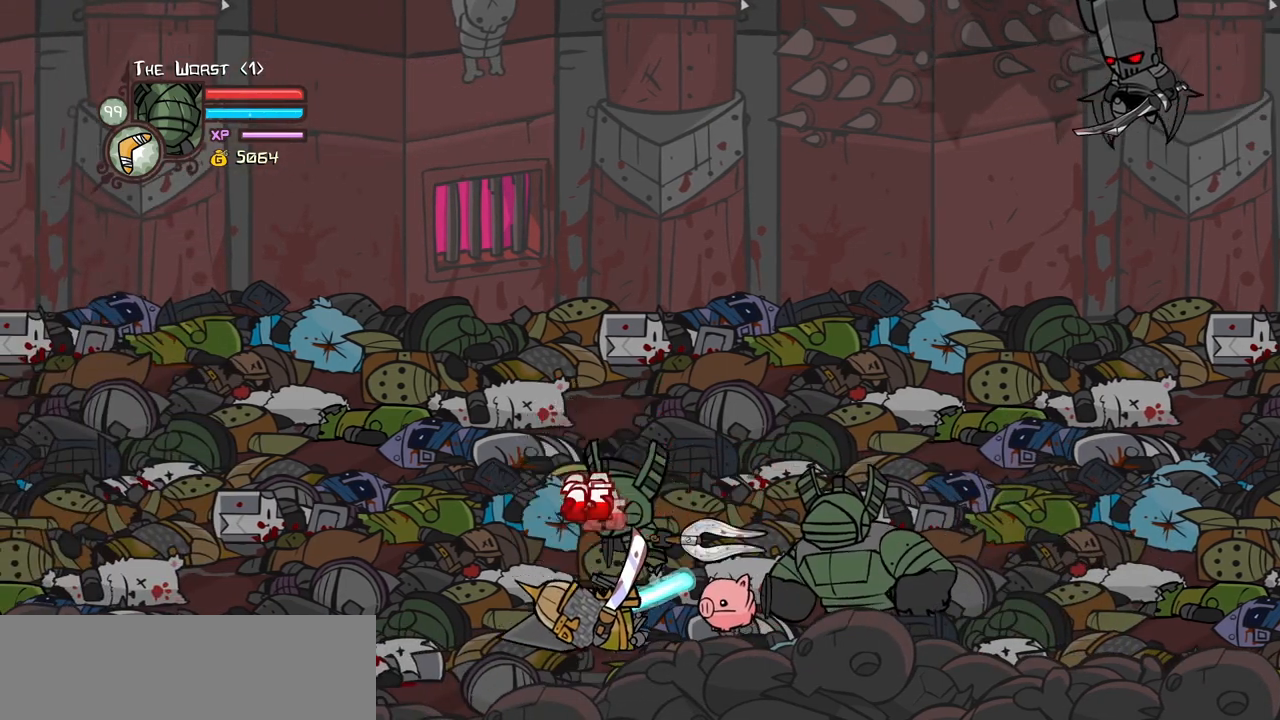
Gameplay with keyboard; each line is a JSON object with the keys held at the frame after it. "events" lists presses ("down") and releases ("up") of "block", "down", "heavy", "item", "iteml", "itemr", "jump", "left", "light", "magic", "right" and "up" between this image and that frame as [ms after this image, input, new state], when the widget could be followed in between. No other keys are recorded. Mouse input is not recorded. Key names are as the overlay labels them; some are game actions (e.g. jump) rather than physical keys.
{"keys": ["heavy"], "events": [[33, "left", "down"], [133, "left", "up"], [133, "light", "up"], [167, "light", "down"], [217, "left", "down"], [367, "heavy", "down"], [367, "light", "up"], [400, "left", "up"]]}
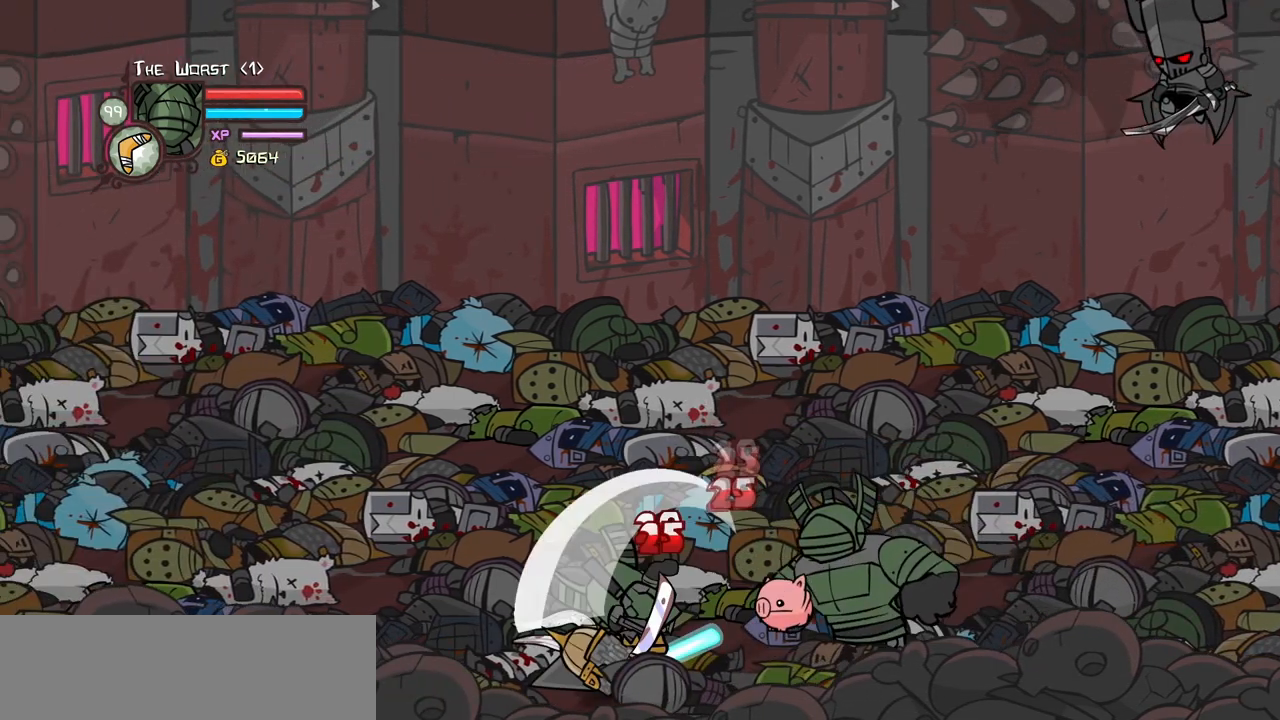
{"keys": [], "events": [[100, "heavy", "up"], [150, "heavy", "down"], [183, "left", "down"], [283, "right", "down"], [333, "left", "up"], [383, "heavy", "up"], [417, "right", "up"]]}
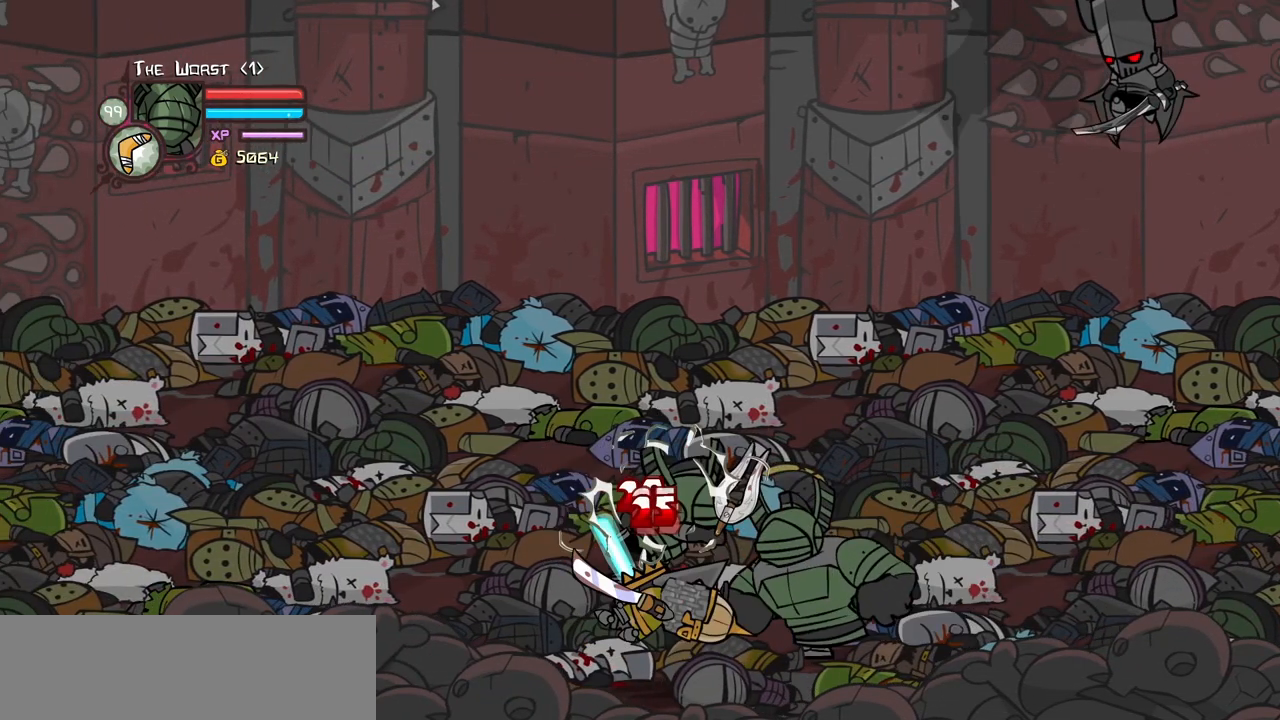
{"keys": ["heavy", "right"], "events": [[67, "light", "down"], [167, "light", "up"], [250, "light", "down"], [350, "right", "down"], [383, "heavy", "down"], [433, "light", "up"]]}
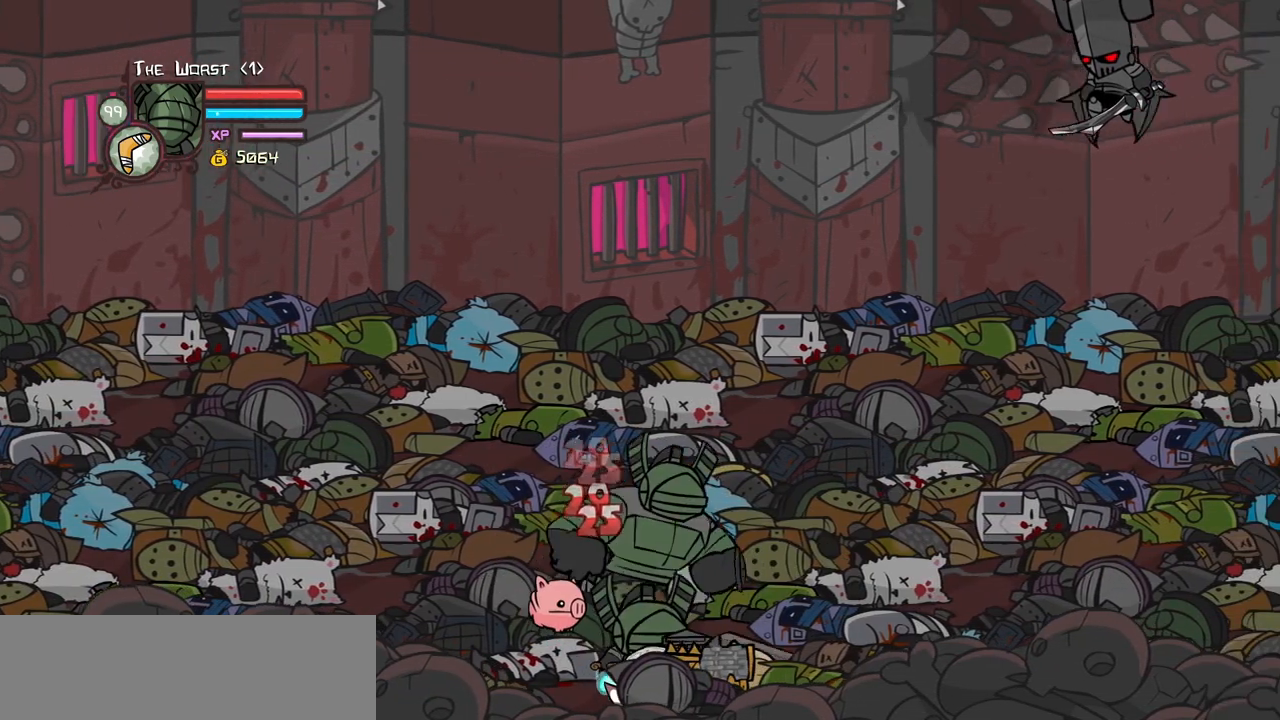
{"keys": ["block", "right", "up"], "events": [[33, "right", "up"], [133, "heavy", "up"], [267, "right", "down"], [367, "block", "down"], [500, "up", "down"]]}
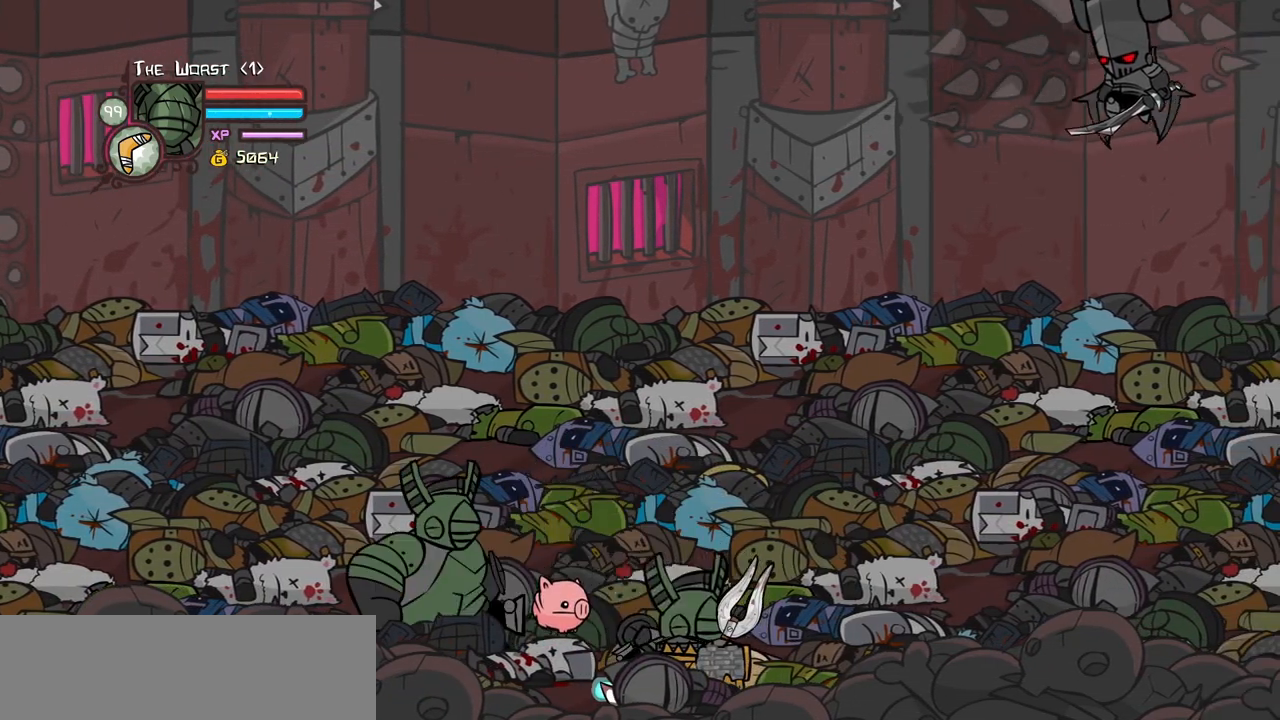
{"keys": ["right", "up"], "events": [[417, "block", "up"]]}
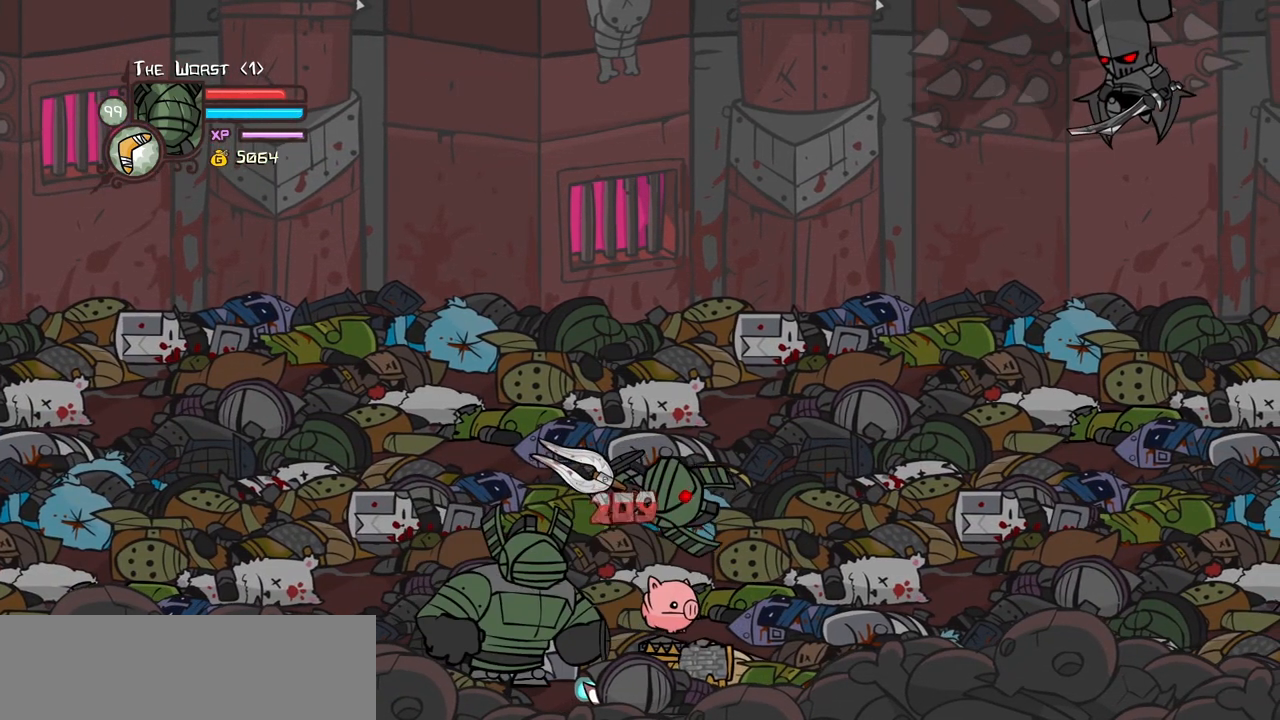
{"keys": ["block"], "events": [[67, "up", "up"], [250, "right", "up"], [350, "block", "down"]]}
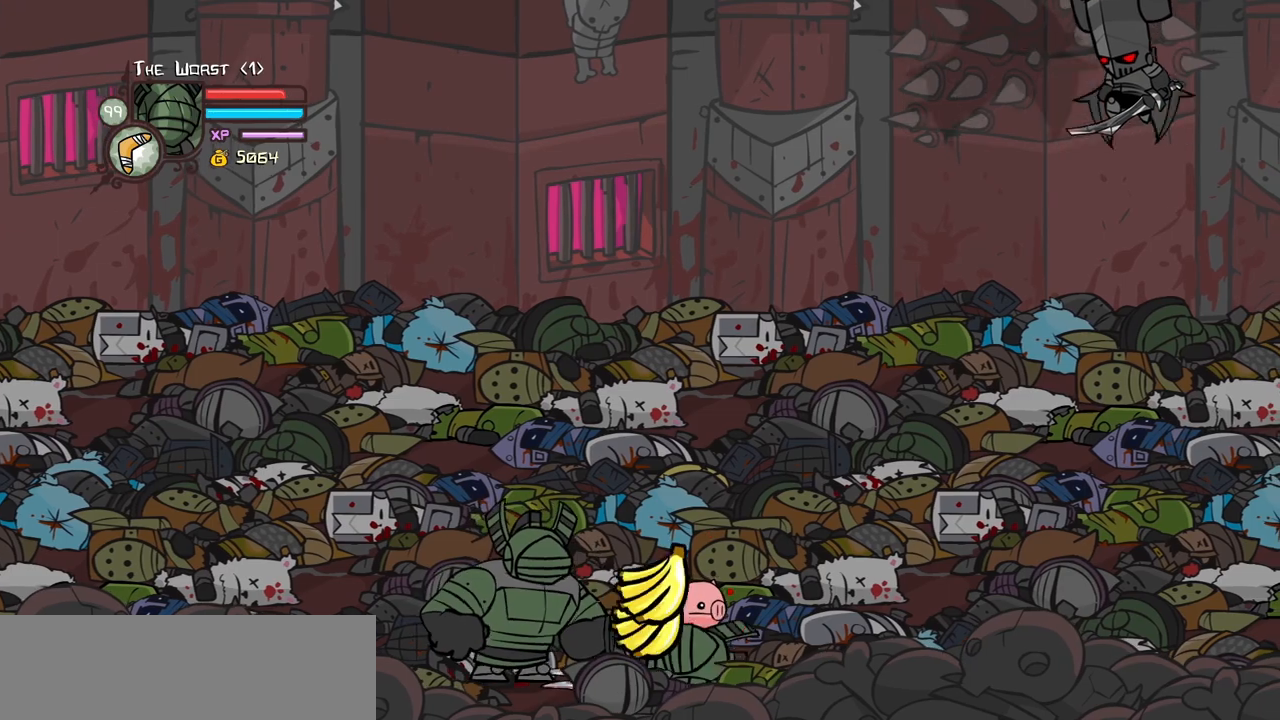
{"keys": ["block"], "events": []}
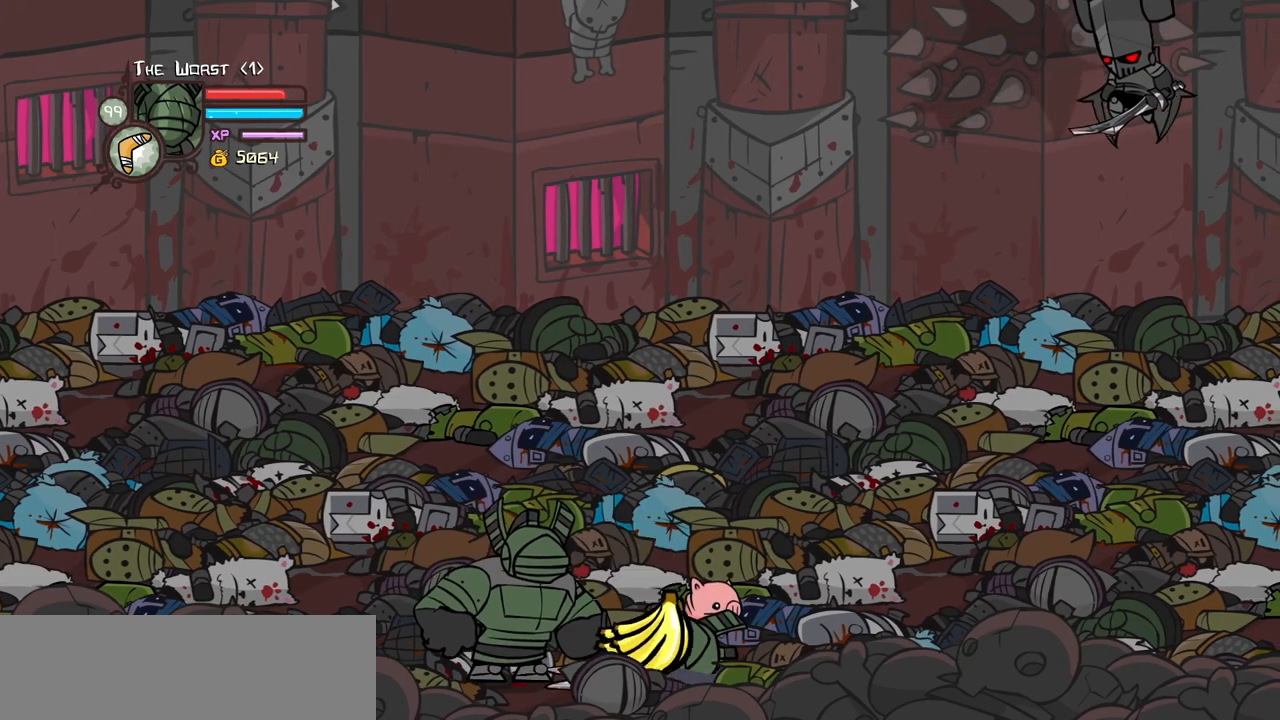
{"keys": ["block", "right", "up"], "events": [[133, "right", "down"], [233, "up", "down"]]}
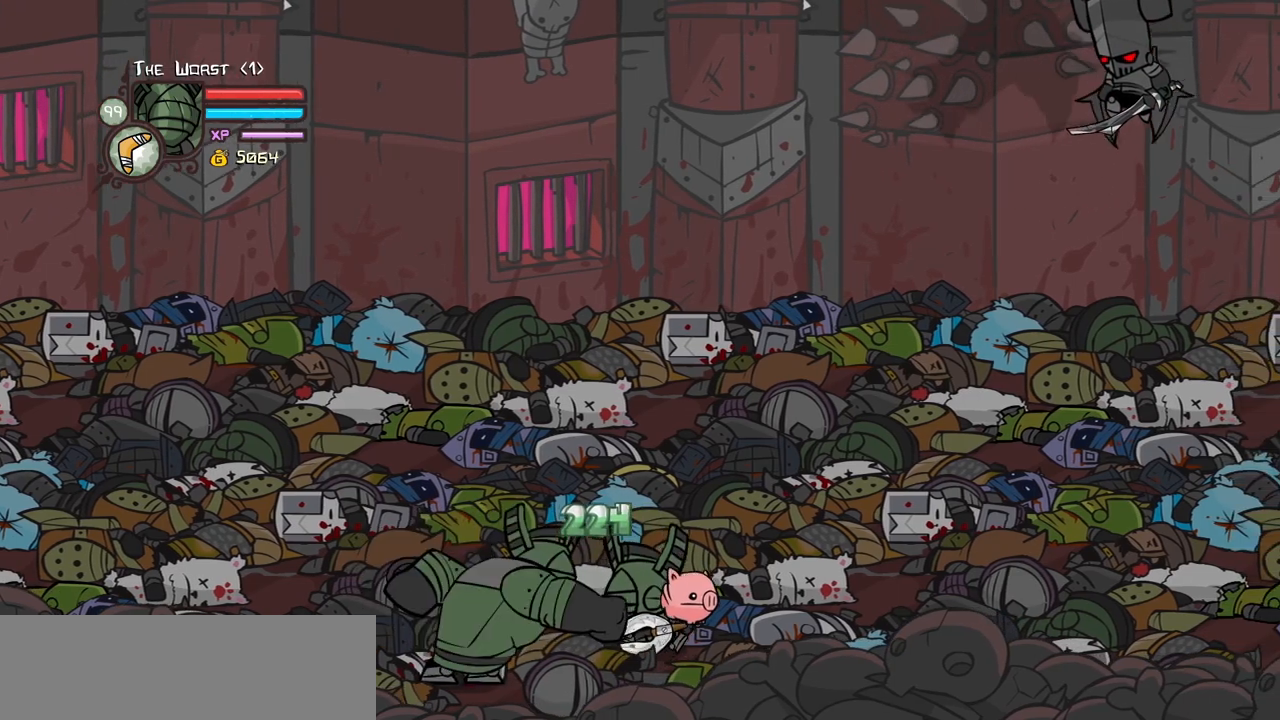
{"keys": ["left", "up"], "events": [[67, "left", "down"], [117, "block", "up"], [117, "right", "up"]]}
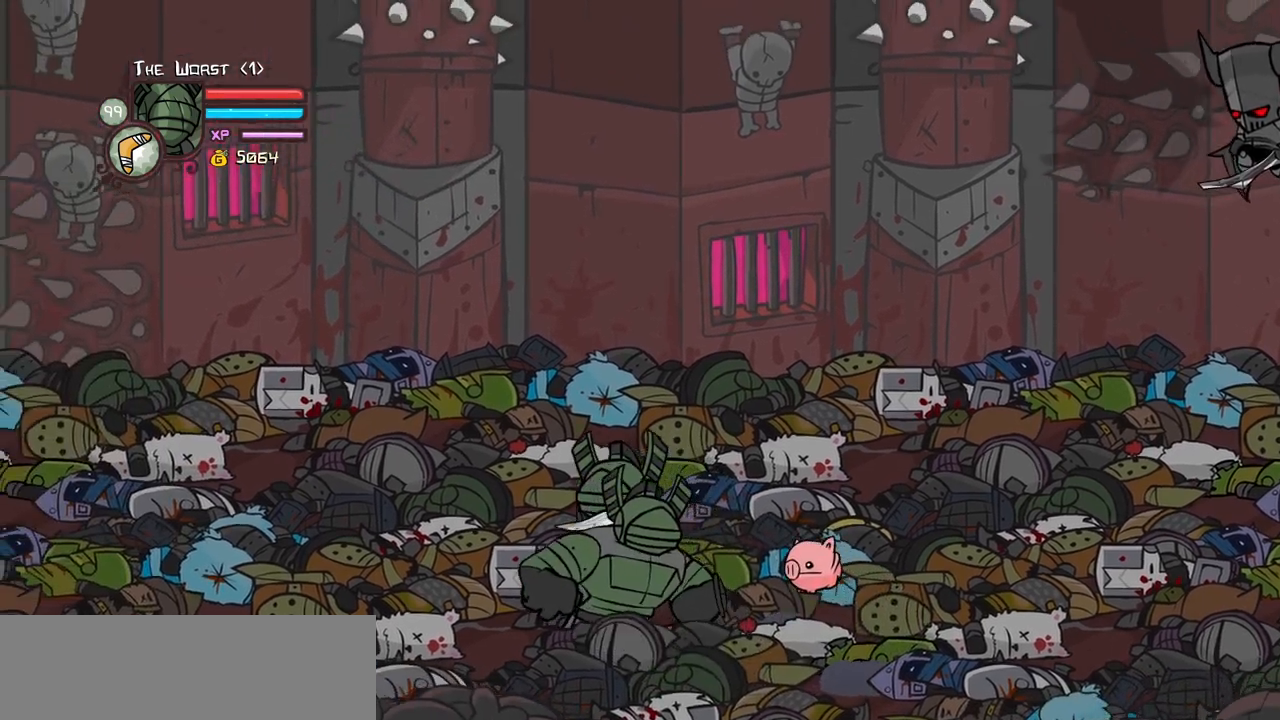
{"keys": ["down", "left"], "events": [[450, "up", "up"], [500, "down", "down"]]}
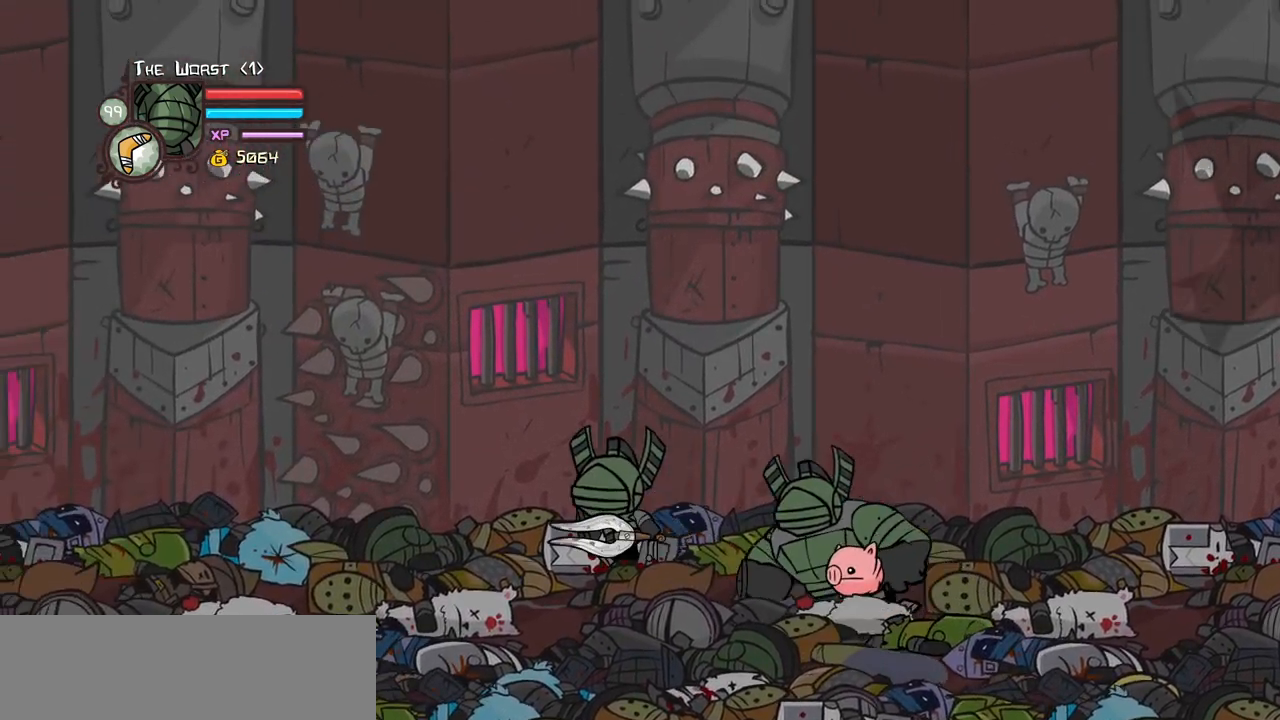
{"keys": ["left"], "events": [[283, "down", "up"]]}
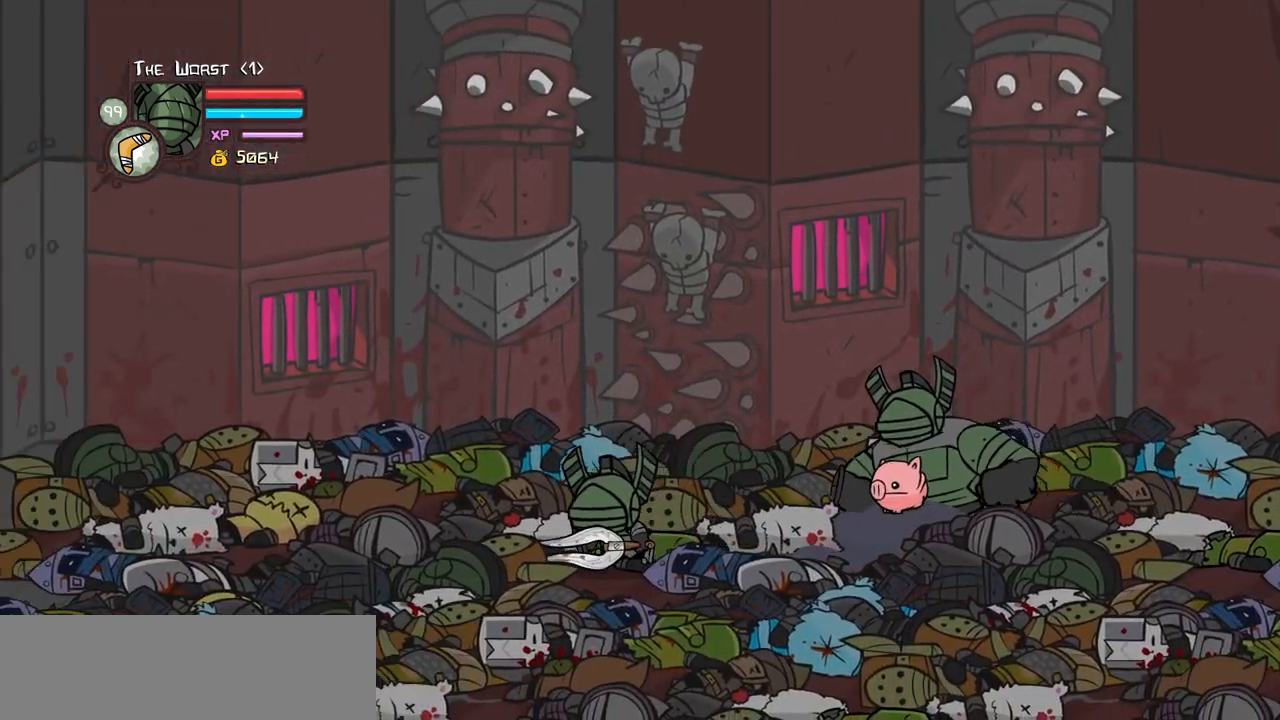
{"keys": ["down", "left"], "events": [[433, "down", "down"]]}
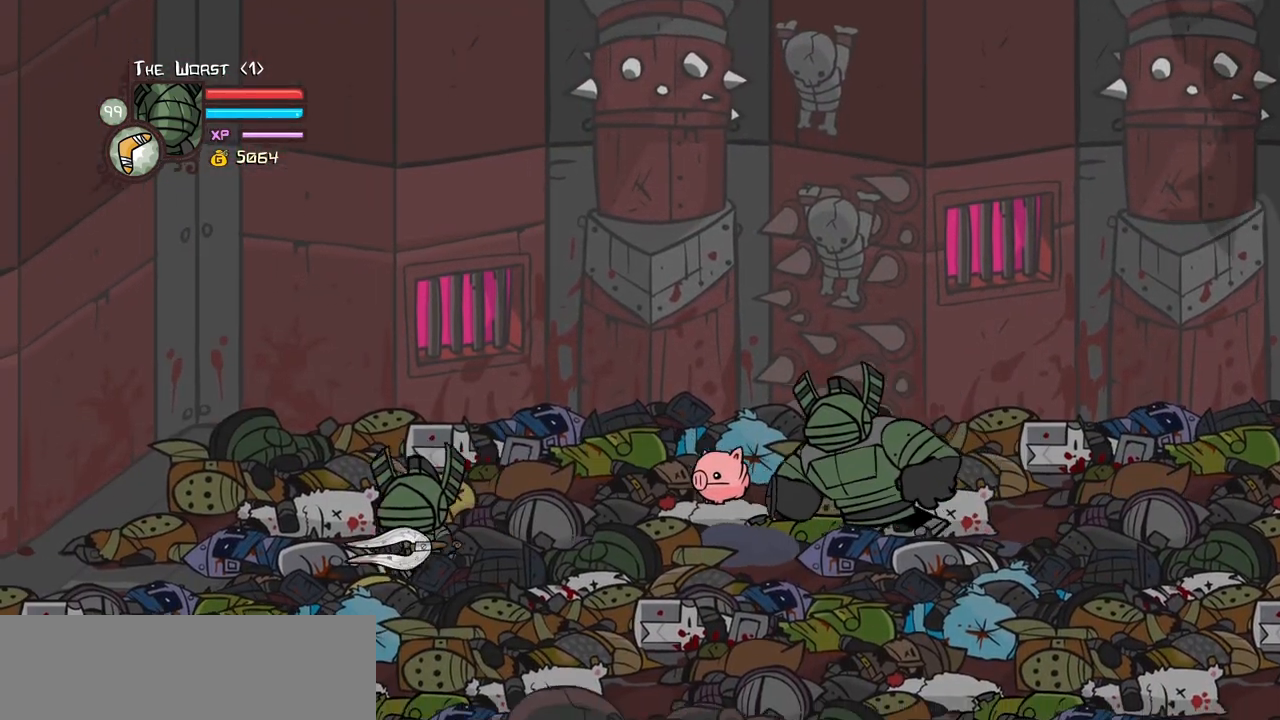
{"keys": ["down", "right"], "events": [[33, "down", "up"], [217, "right", "down"], [267, "left", "up"], [400, "down", "down"]]}
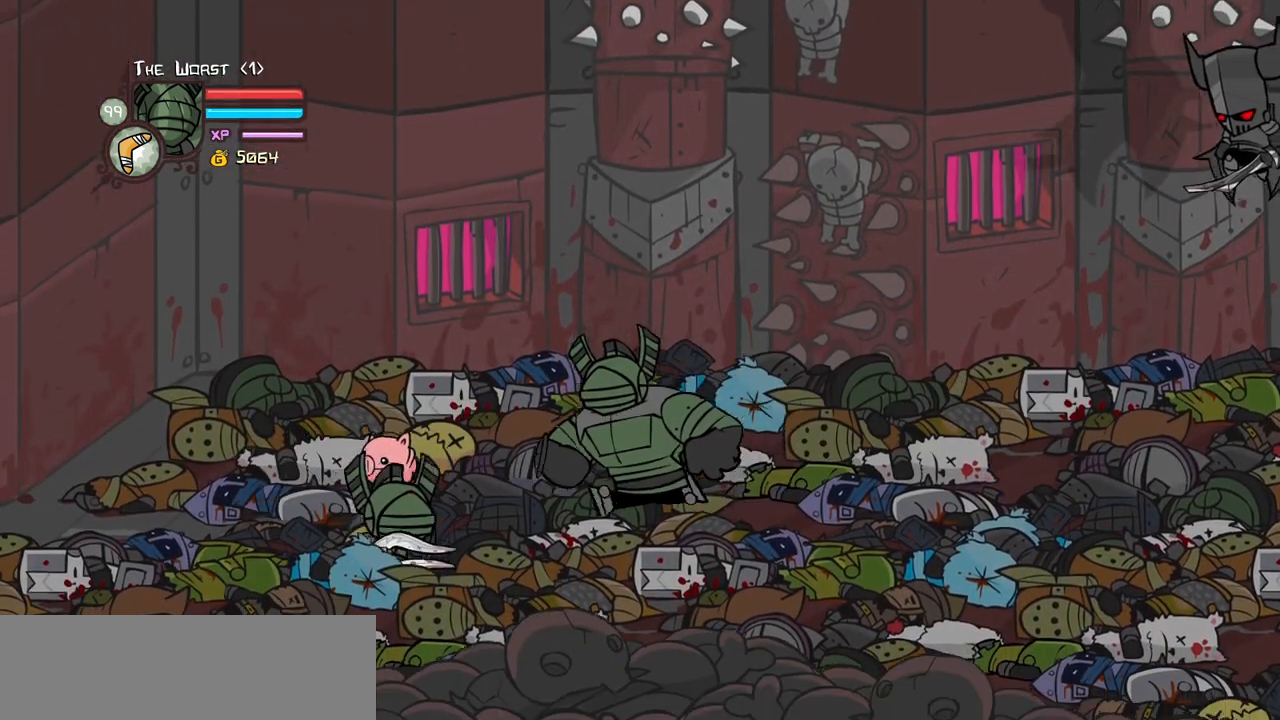
{"keys": ["left", "up"], "events": [[100, "left", "down"], [133, "down", "up"], [183, "right", "up"], [333, "up", "down"]]}
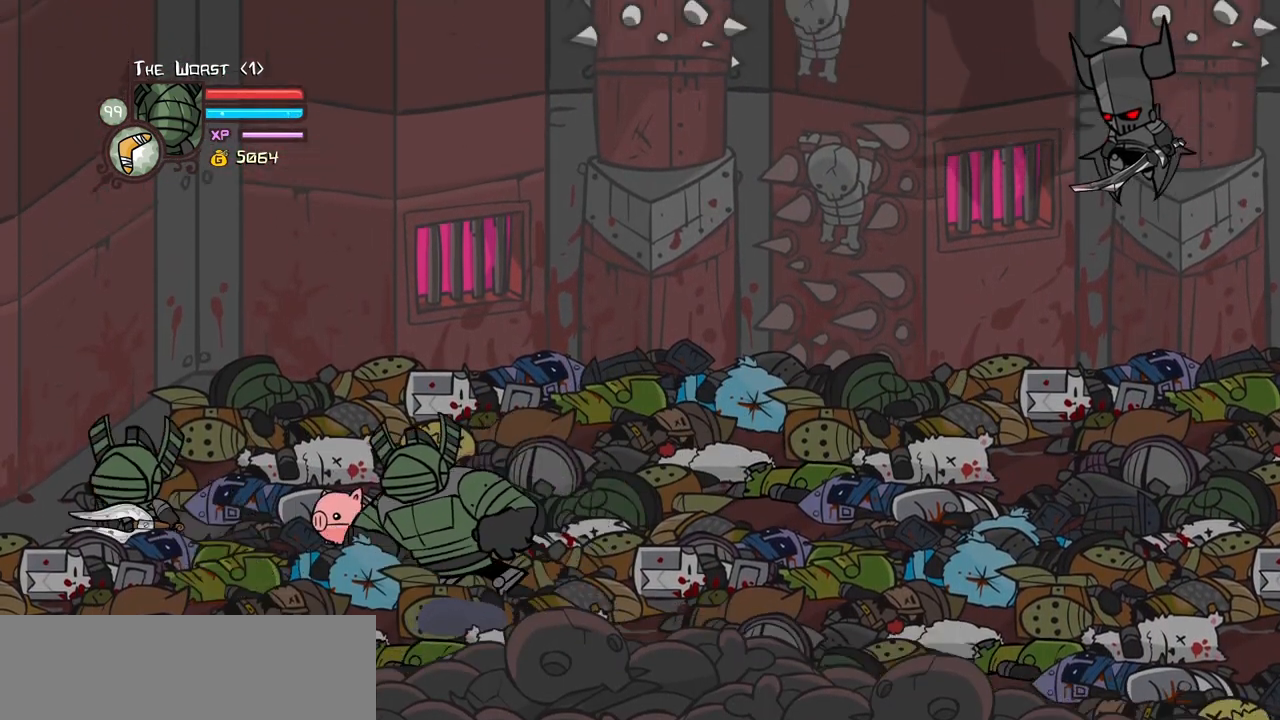
{"keys": ["block"], "events": [[67, "block", "down"], [117, "up", "up"], [300, "down", "down"], [433, "down", "up"], [483, "left", "up"]]}
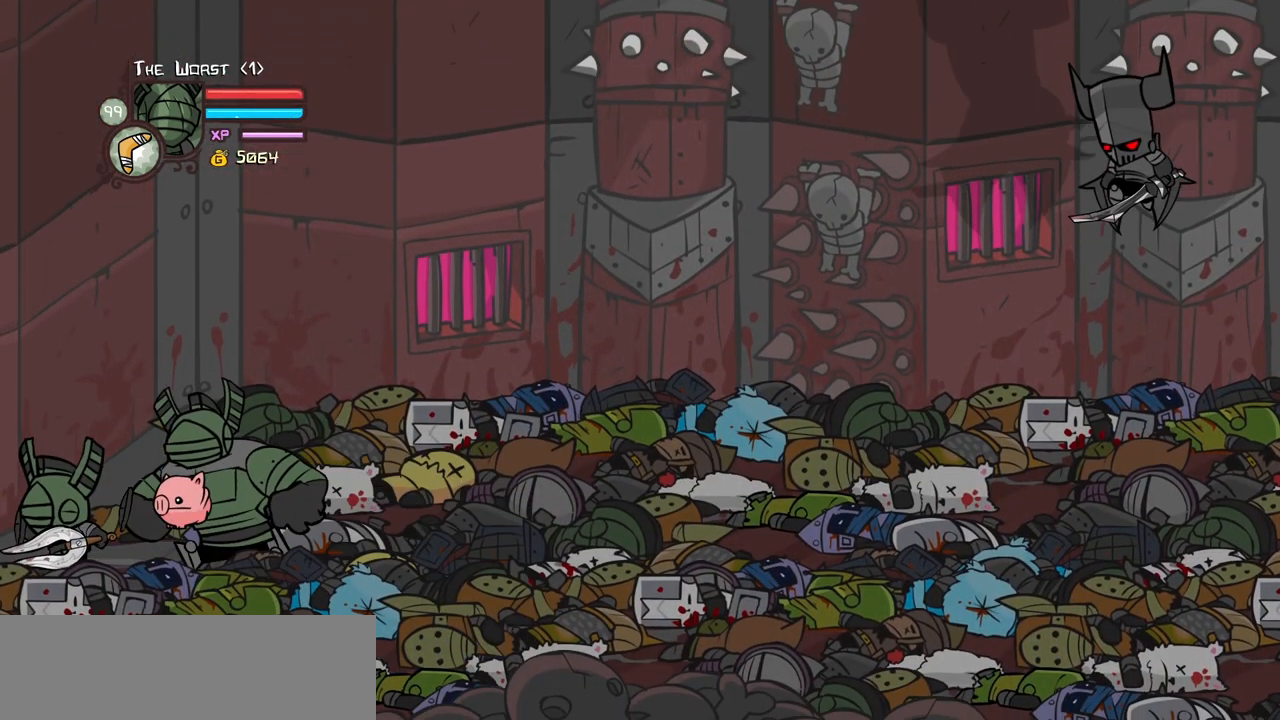
{"keys": ["block"], "events": []}
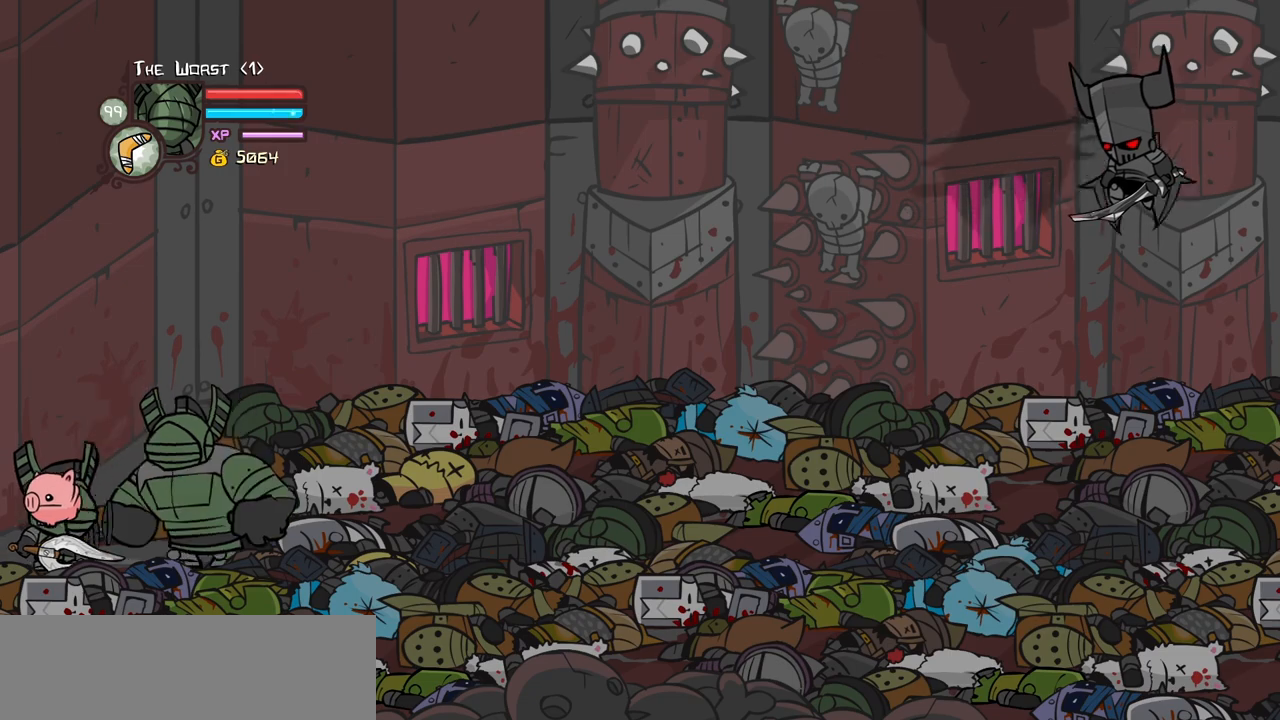
{"keys": ["block"], "events": []}
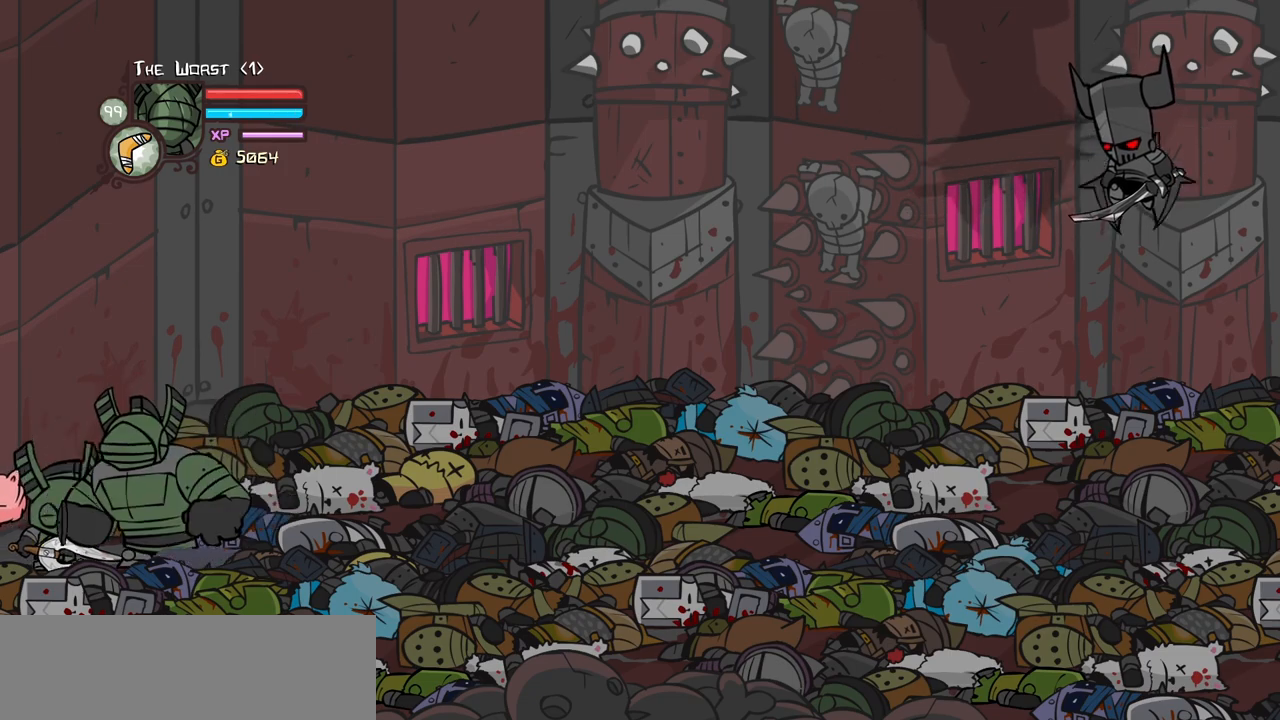
{"keys": ["block"], "events": []}
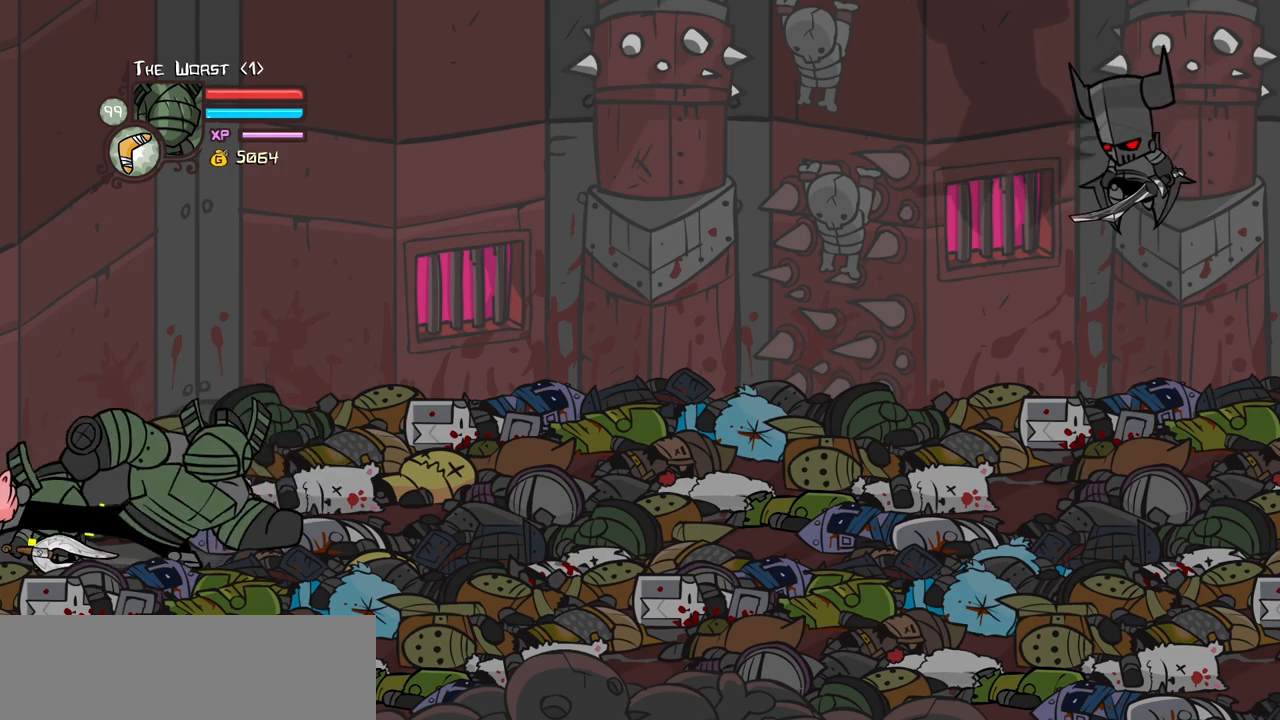
{"keys": ["block"], "events": []}
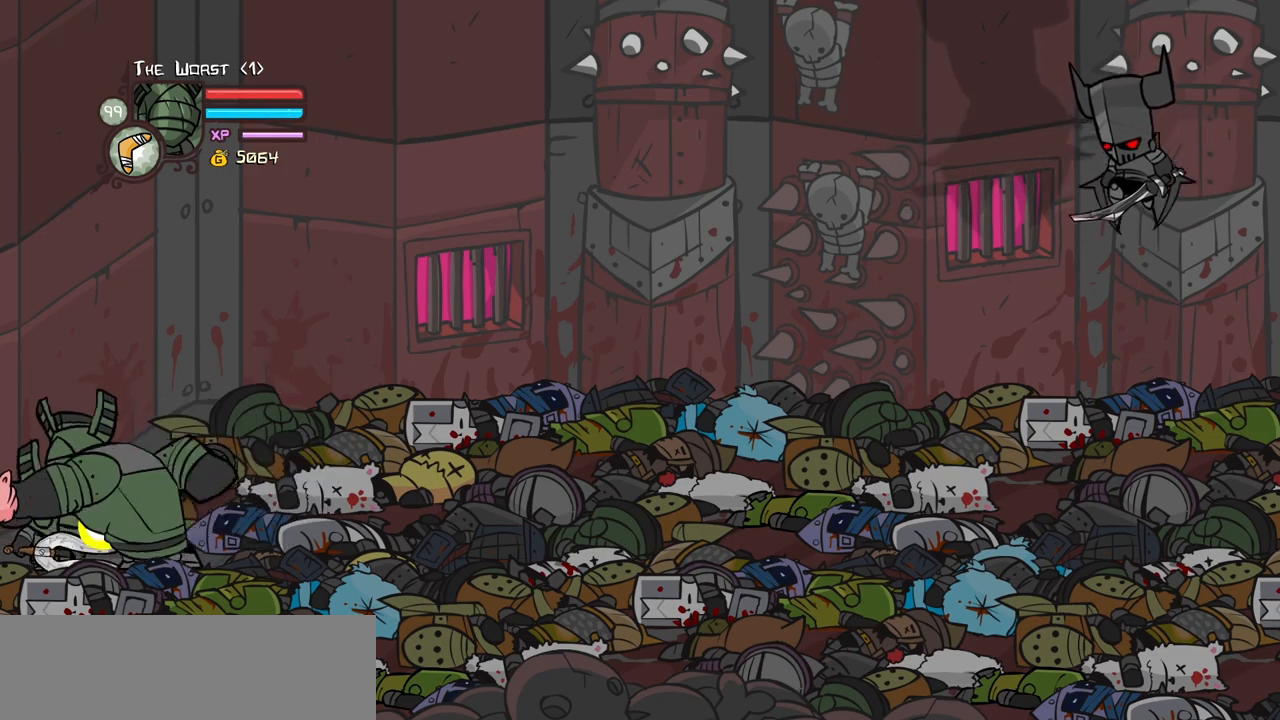
{"keys": ["block"], "events": []}
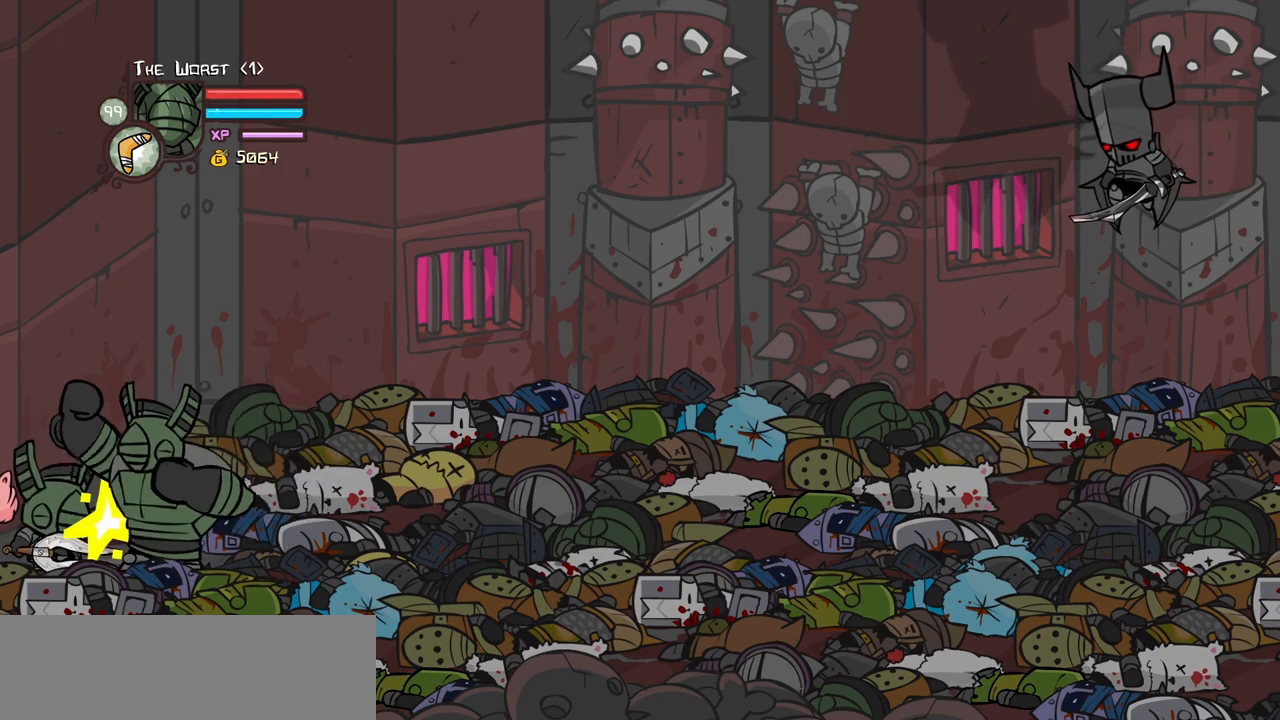
{"keys": ["block"], "events": []}
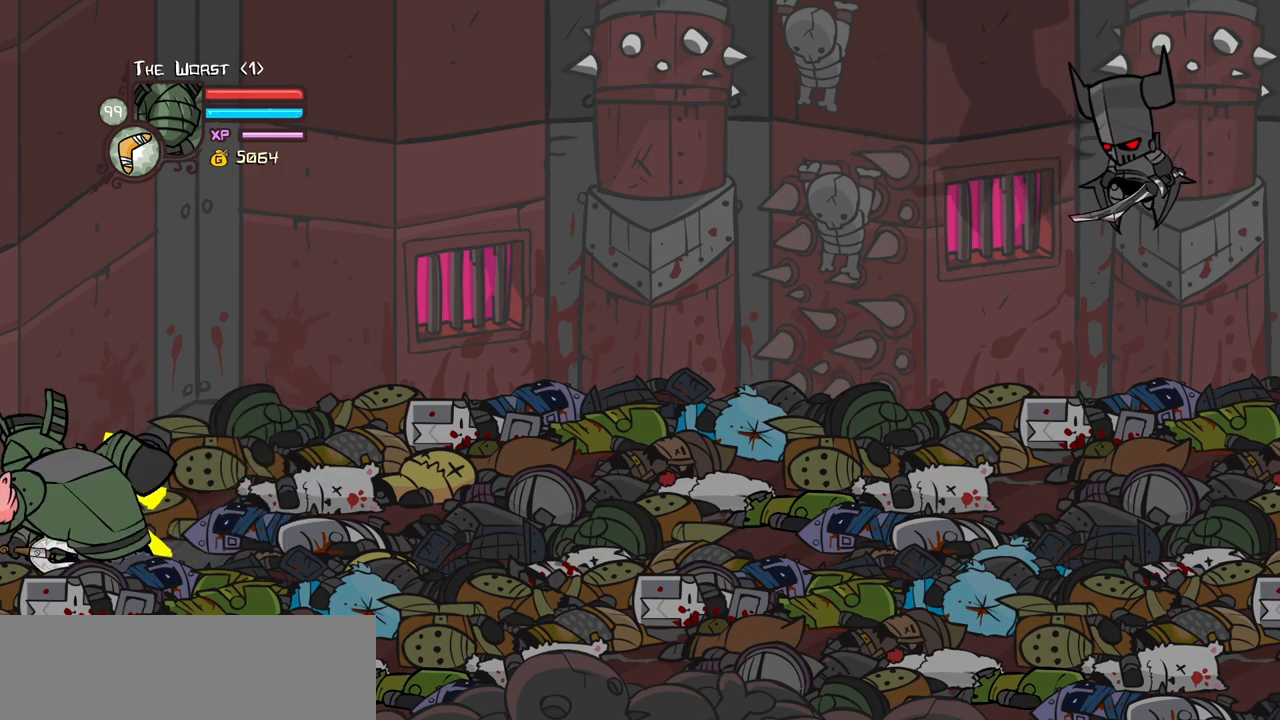
{"keys": ["block"], "events": []}
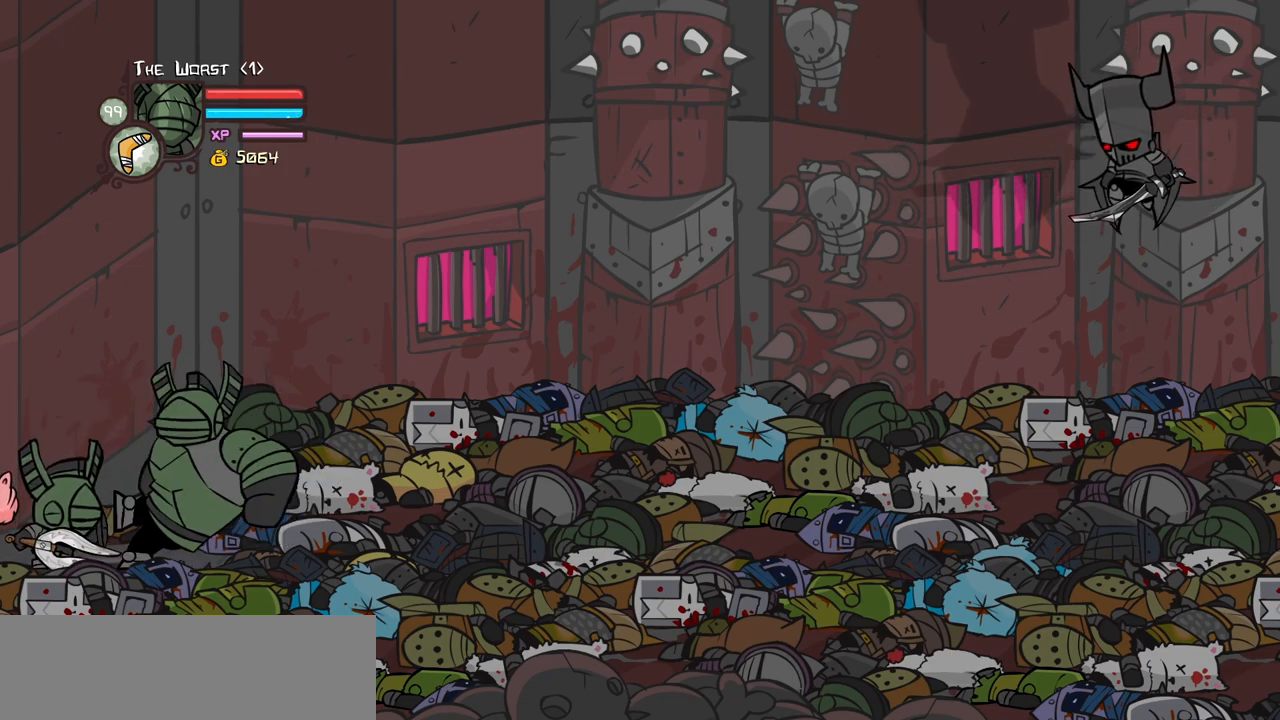
{"keys": ["block"], "events": []}
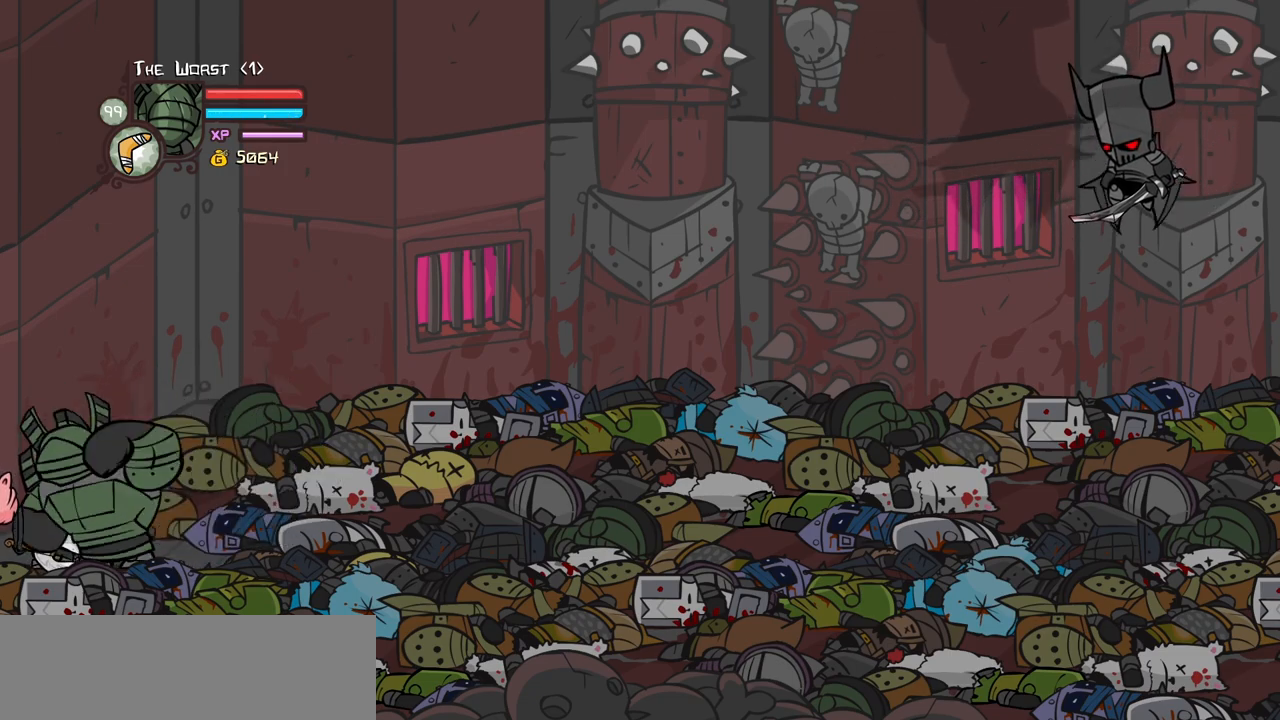
{"keys": ["block", "right", "up"], "events": [[67, "right", "down"], [167, "up", "down"]]}
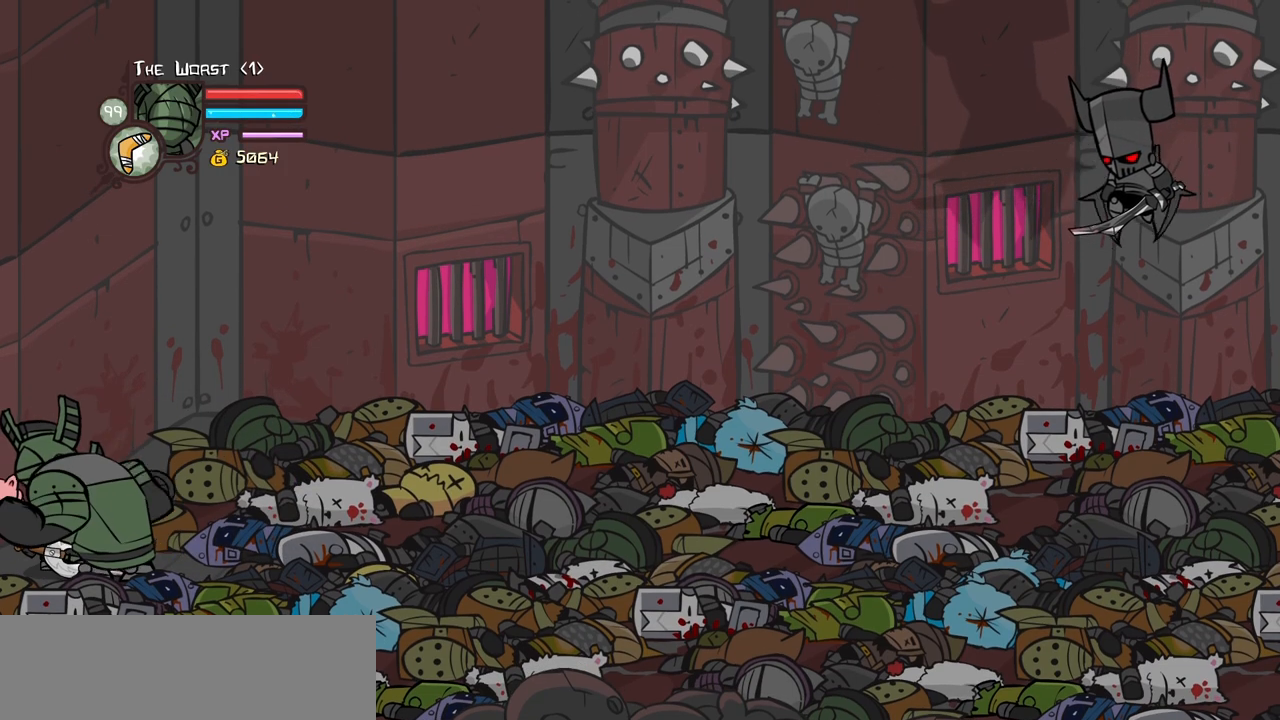
{"keys": ["block", "right", "up"], "events": []}
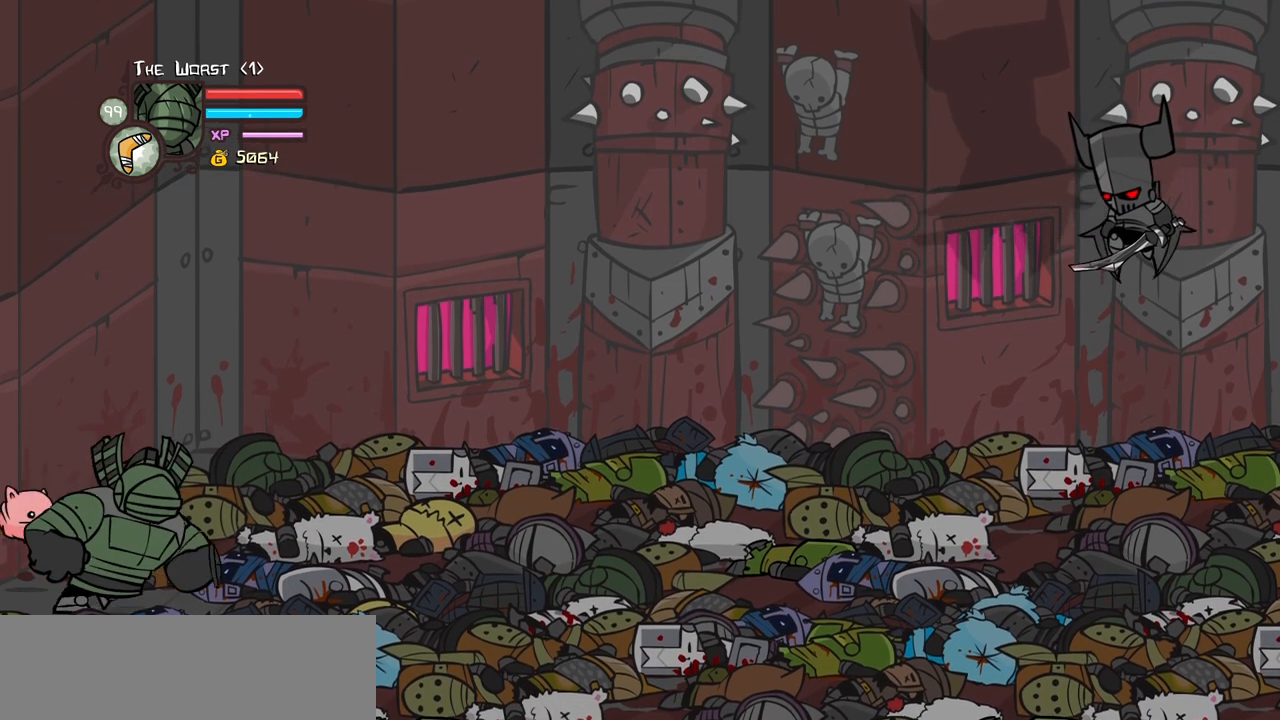
{"keys": ["block"], "events": [[133, "up", "up"], [183, "right", "up"]]}
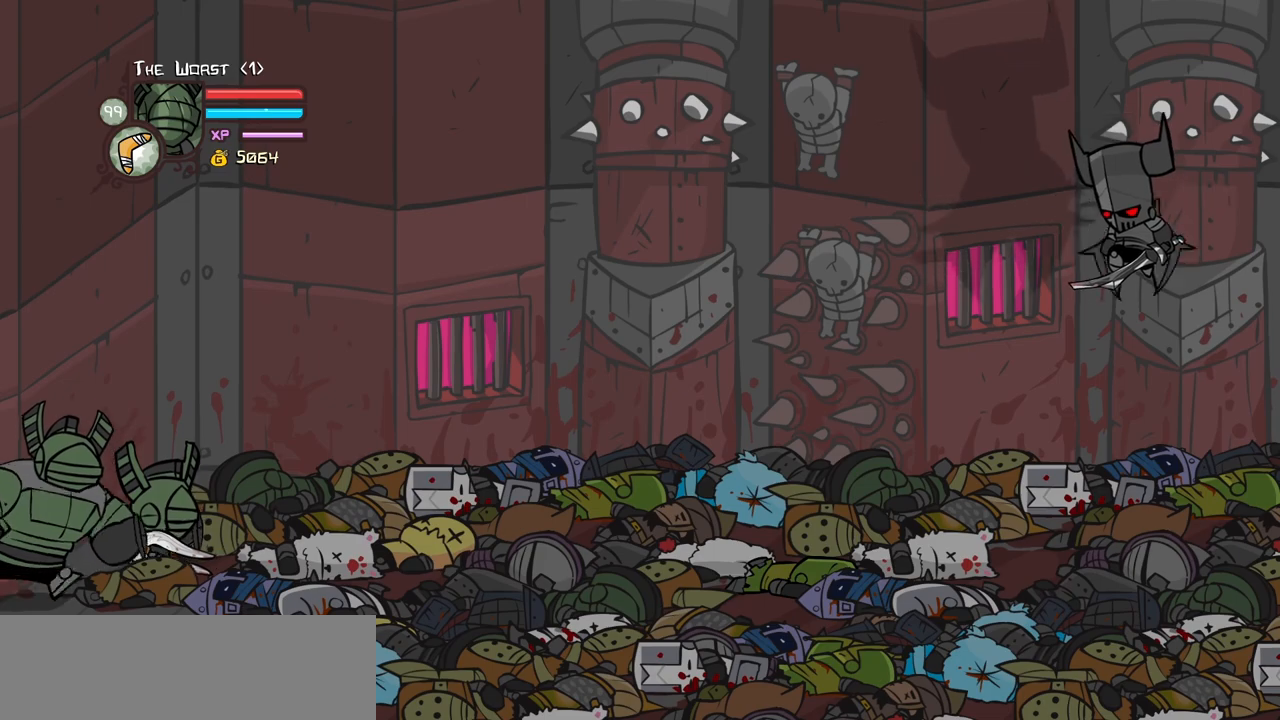
{"keys": ["block", "down"], "events": [[117, "iteml", "down"], [200, "iteml", "up"], [250, "iteml", "down"], [383, "iteml", "up"], [483, "down", "down"]]}
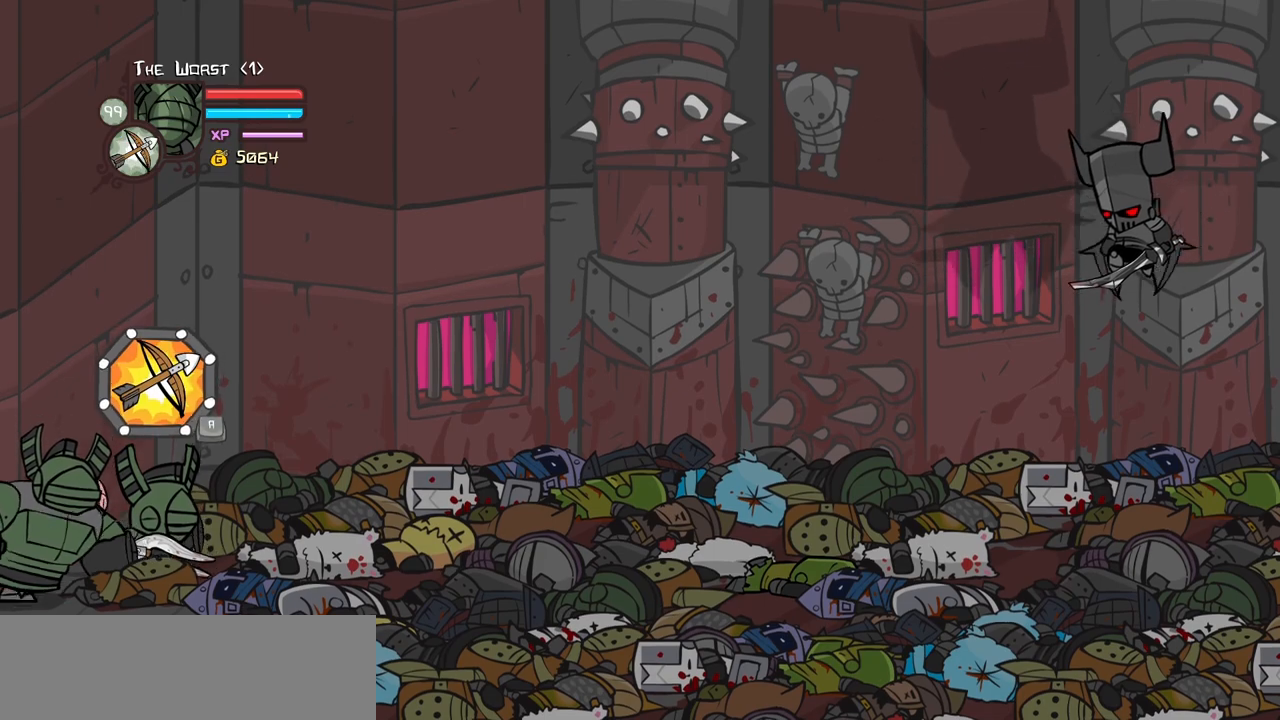
{"keys": ["block", "left", "light"], "events": [[83, "down", "up"], [217, "light", "down"], [367, "light", "up"], [417, "left", "down"], [417, "light", "down"]]}
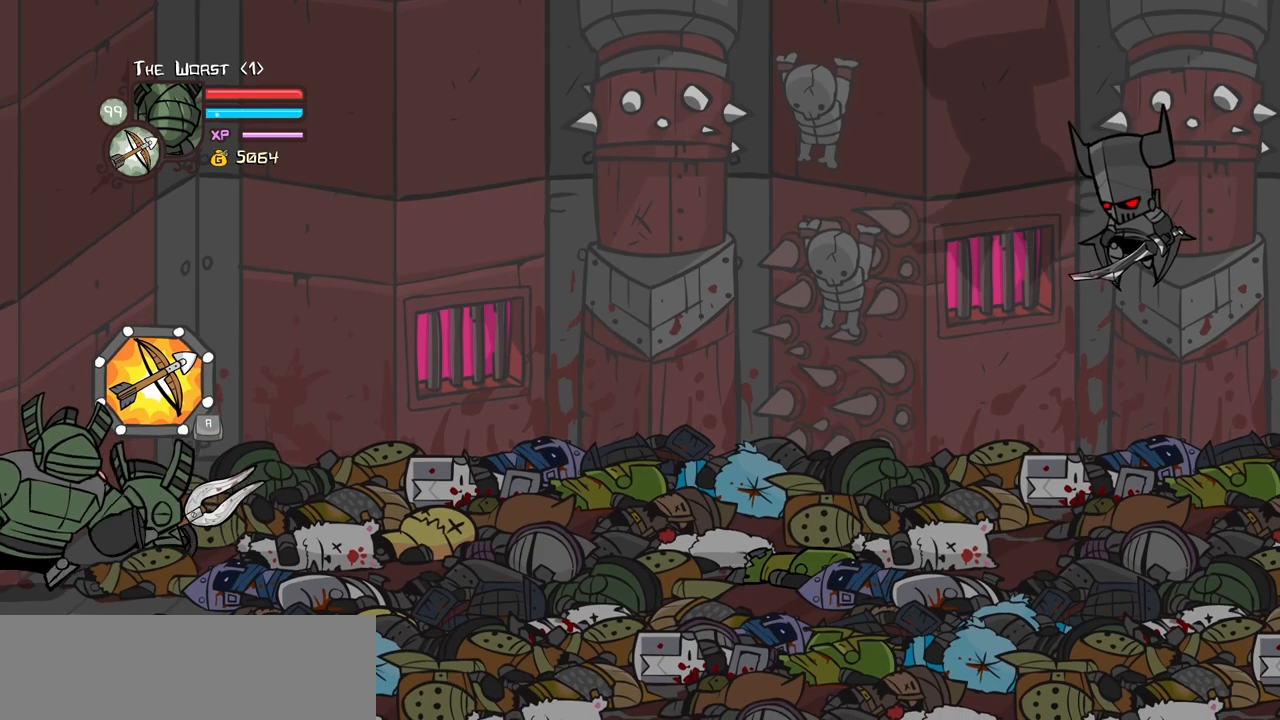
{"keys": ["heavy"], "events": [[50, "light", "up"], [150, "light", "down"], [183, "block", "up"], [383, "heavy", "down"], [417, "left", "up"], [417, "light", "up"]]}
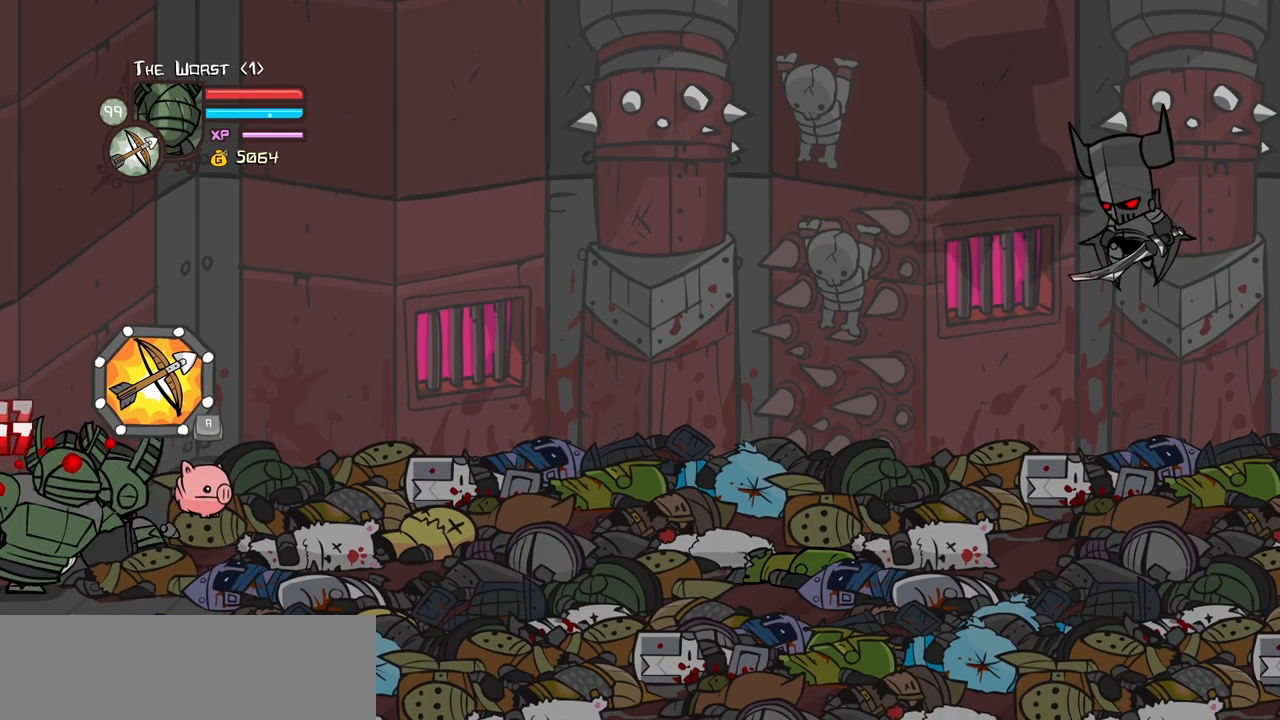
{"keys": ["item"], "events": [[350, "heavy", "up"], [400, "right", "down"], [433, "item", "down"], [483, "right", "up"]]}